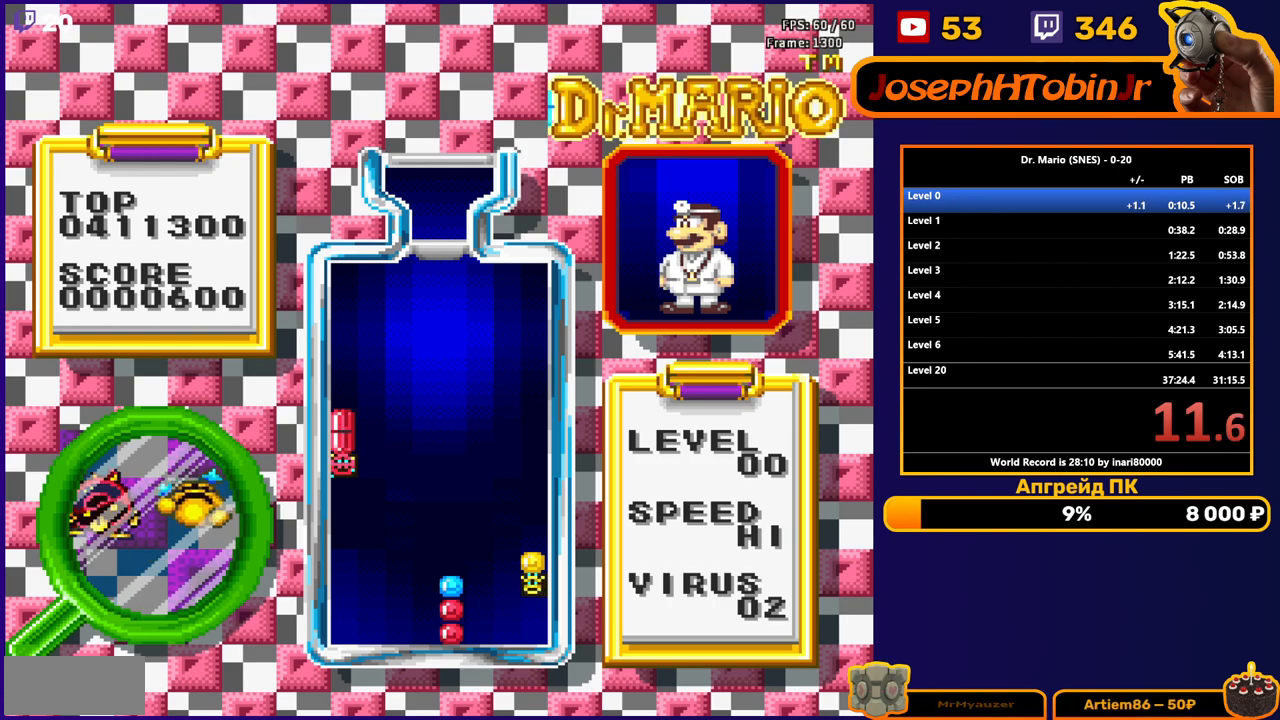
Gameplay with a controller (Nintendo layout); each line is a JSON object with the inputs held at the frame after it. "events" lists button and stick changes between this image and that frame as [ms after this image, input, new state], when the widget could be followed in between. Not read: L3 R3.
{"buttons": ["DPAD_DOWN"], "events": []}
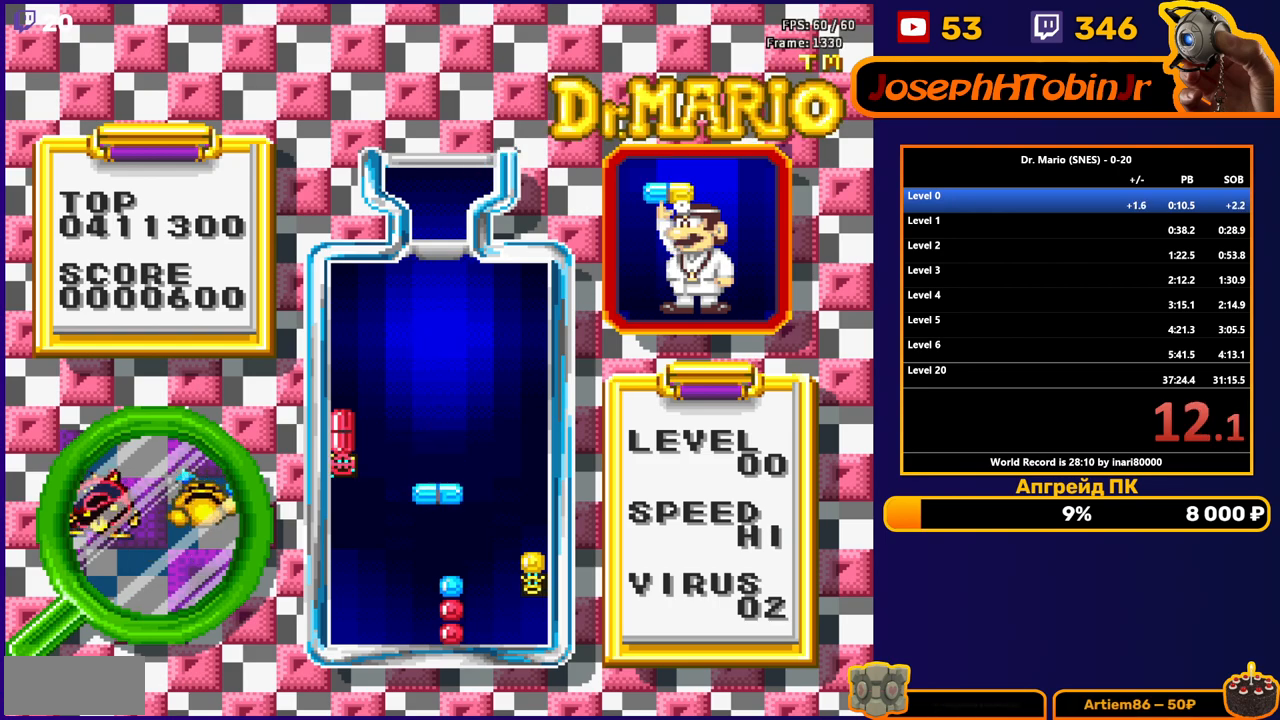
{"buttons": ["DPAD_RIGHT"], "events": [[267, "DPAD_DOWN", "up"], [400, "DPAD_RIGHT", "down"]]}
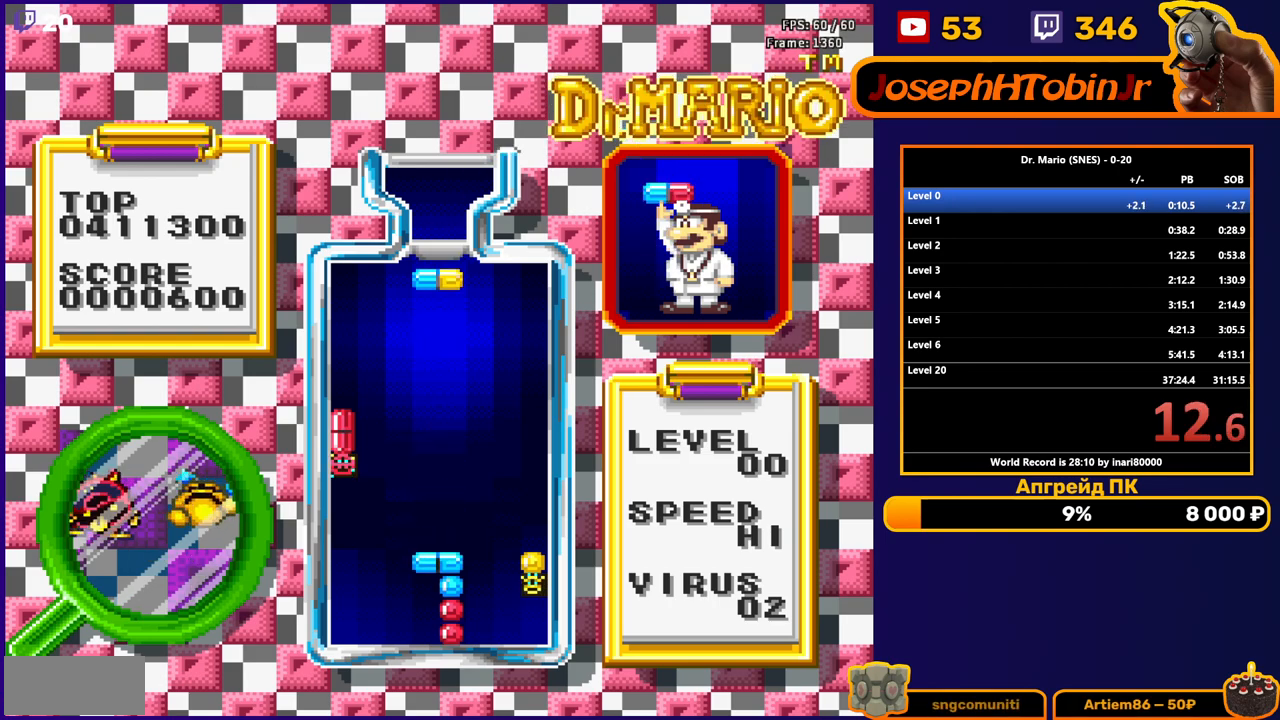
{"buttons": ["DPAD_DOWN"], "events": [[150, "DPAD_RIGHT", "up"], [183, "DPAD_DOWN", "down"]]}
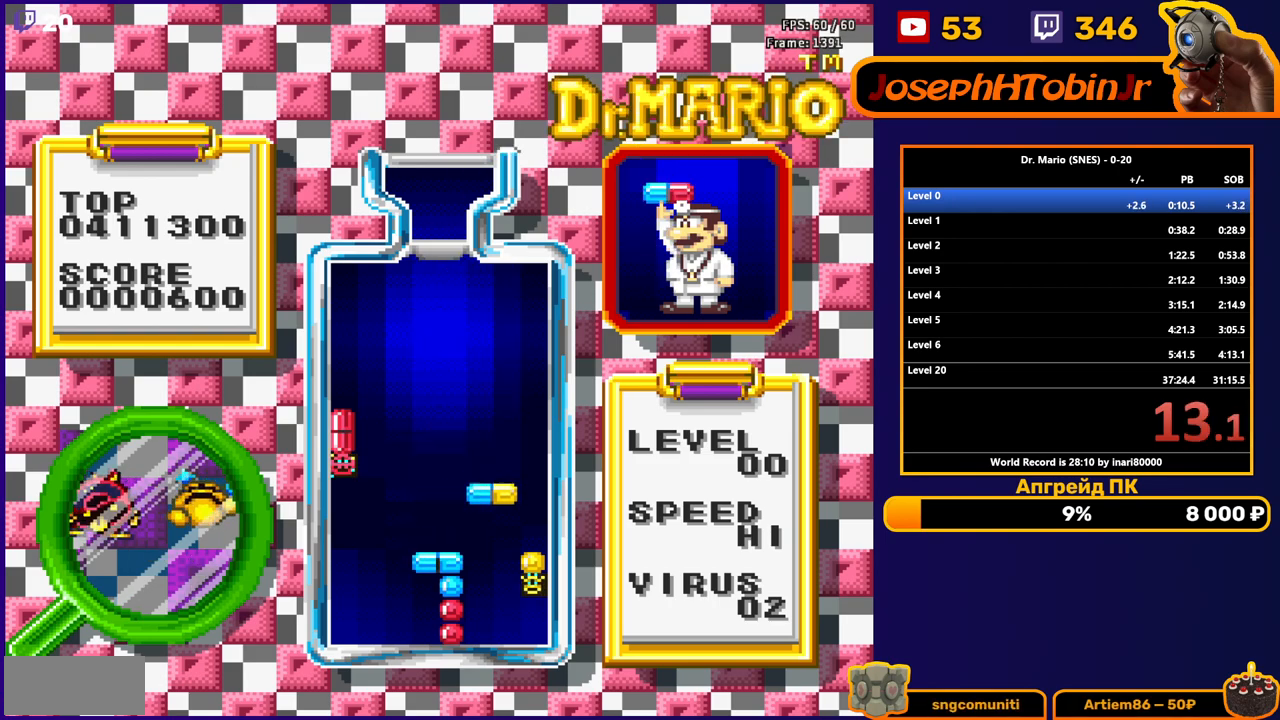
{"buttons": ["DPAD_DOWN"], "events": [[150, "DPAD_DOWN", "up"], [217, "DPAD_RIGHT", "down"], [283, "DPAD_RIGHT", "up"], [300, "DPAD_DOWN", "down"]]}
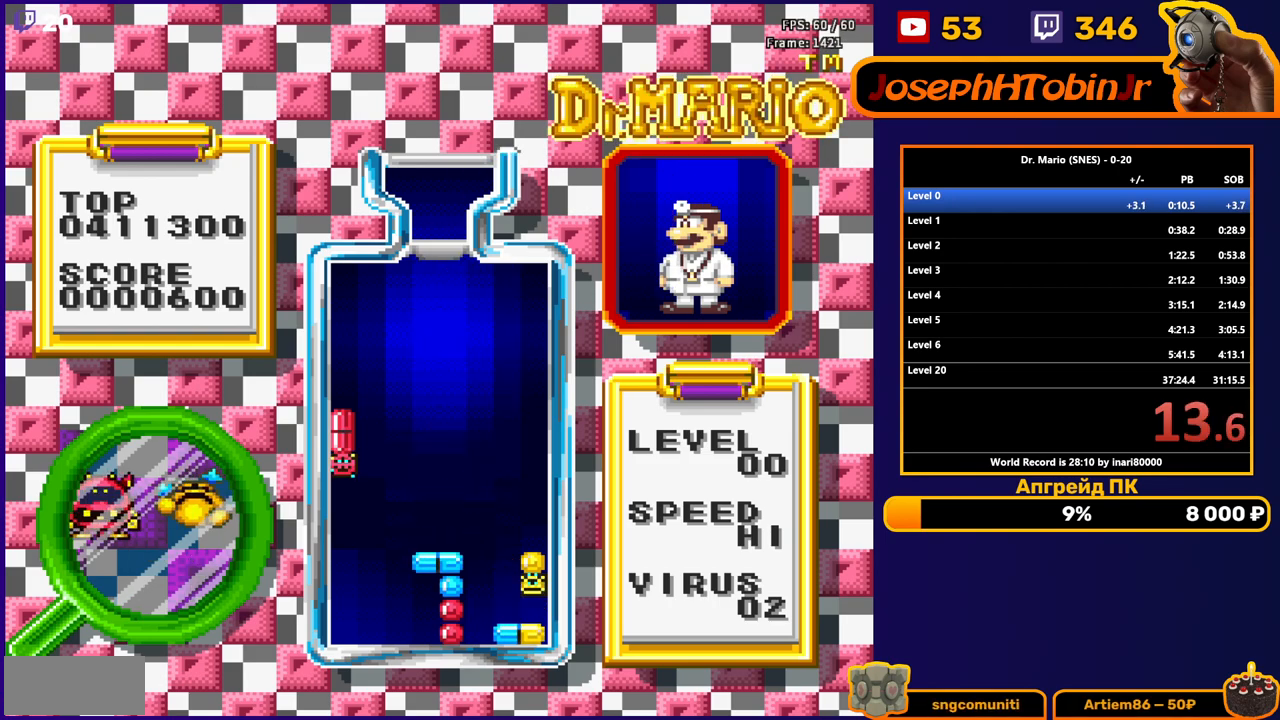
{"buttons": ["DPAD_DOWN"], "events": [[317, "B", "down"], [450, "B", "up"]]}
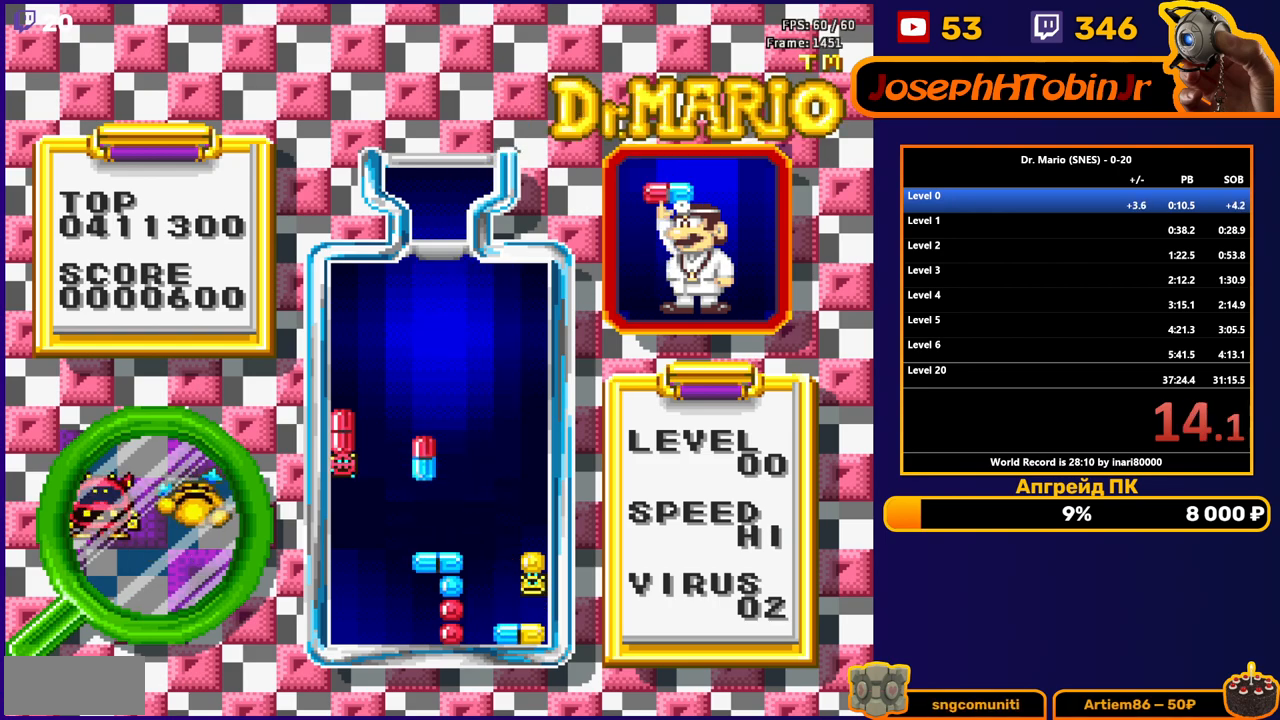
{"buttons": ["DPAD_DOWN"], "events": []}
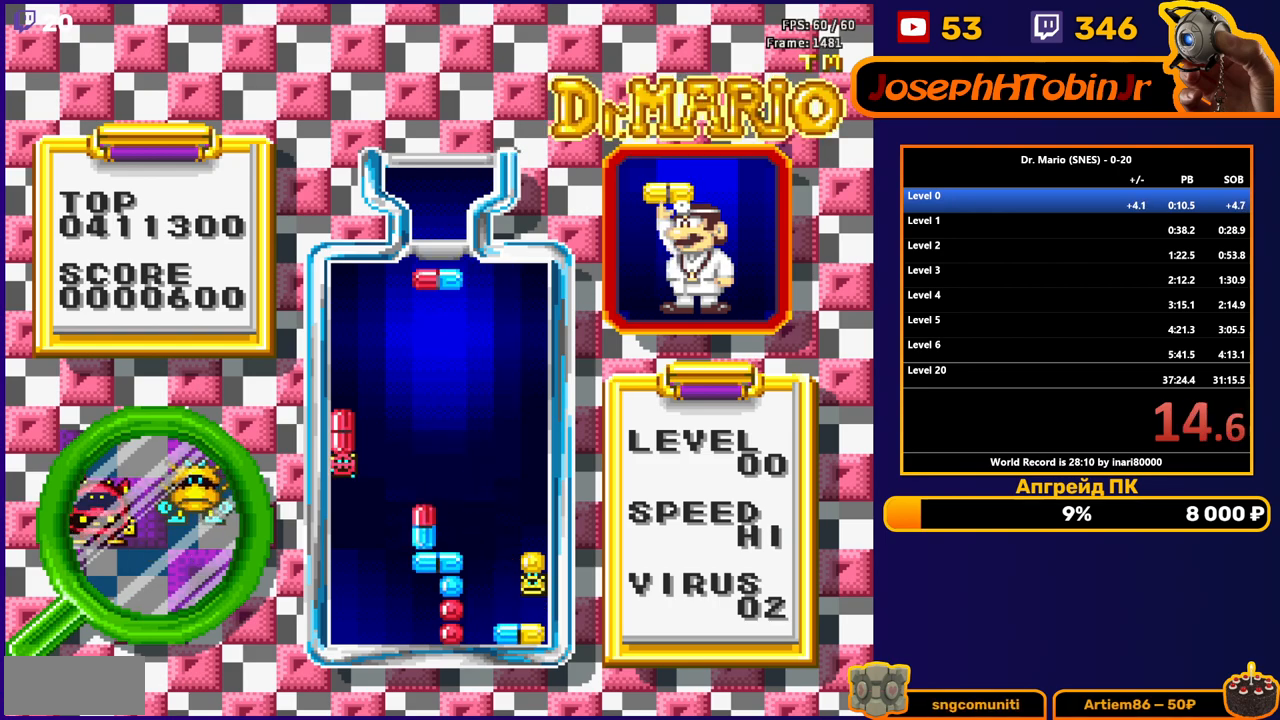
{"buttons": [], "events": [[117, "B", "down"], [233, "B", "up"], [483, "DPAD_DOWN", "up"]]}
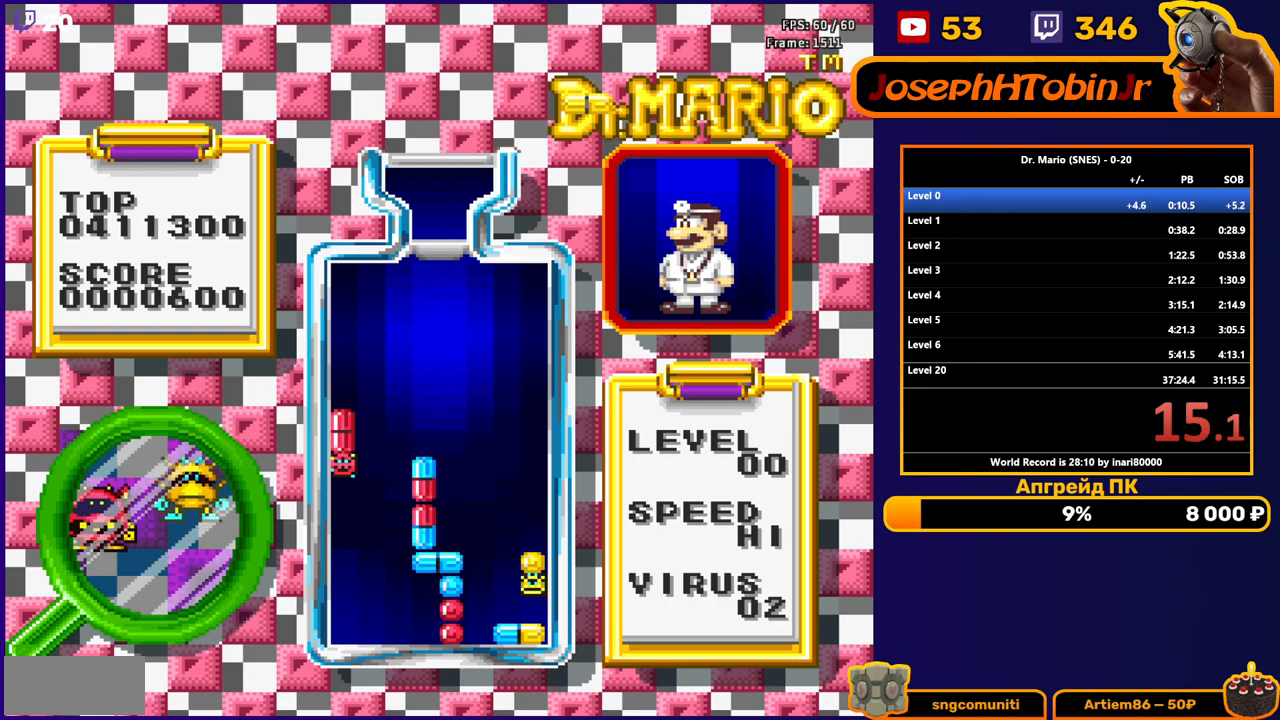
{"buttons": ["DPAD_RIGHT"], "events": [[67, "DPAD_RIGHT", "down"], [333, "B", "down"], [467, "B", "up"]]}
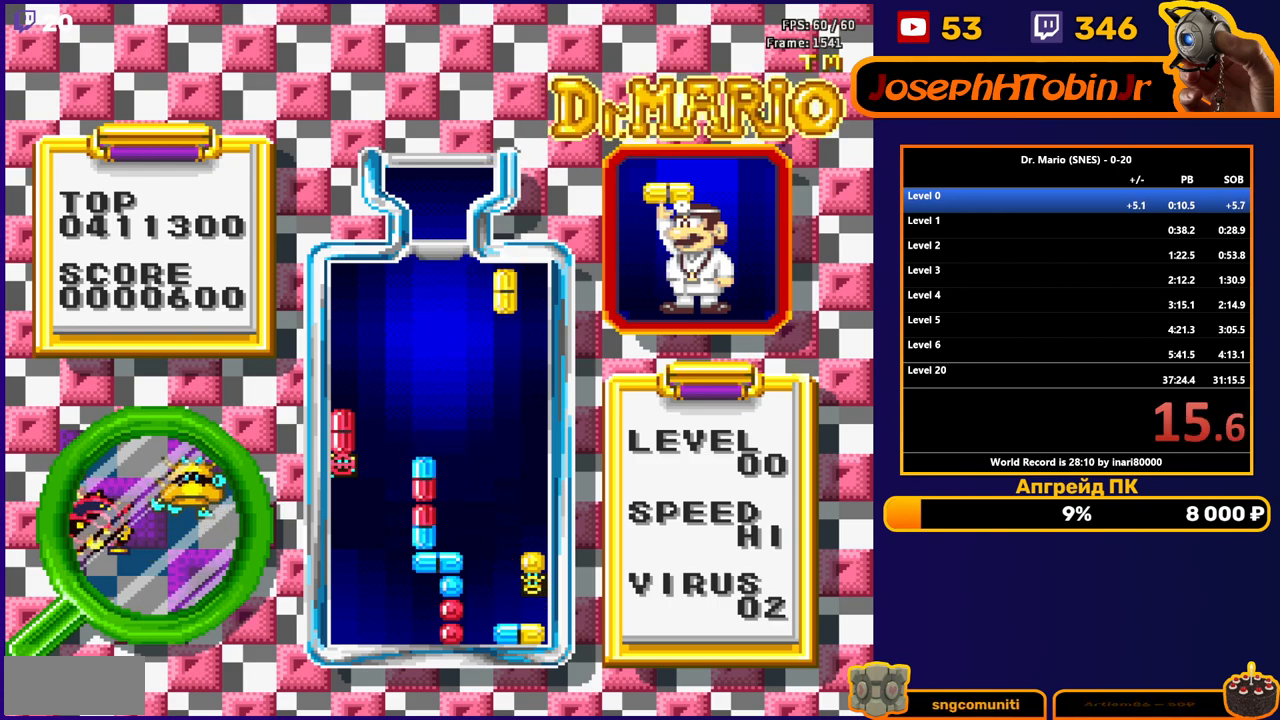
{"buttons": ["DPAD_DOWN"], "events": [[50, "DPAD_DOWN", "down"], [50, "DPAD_RIGHT", "up"]]}
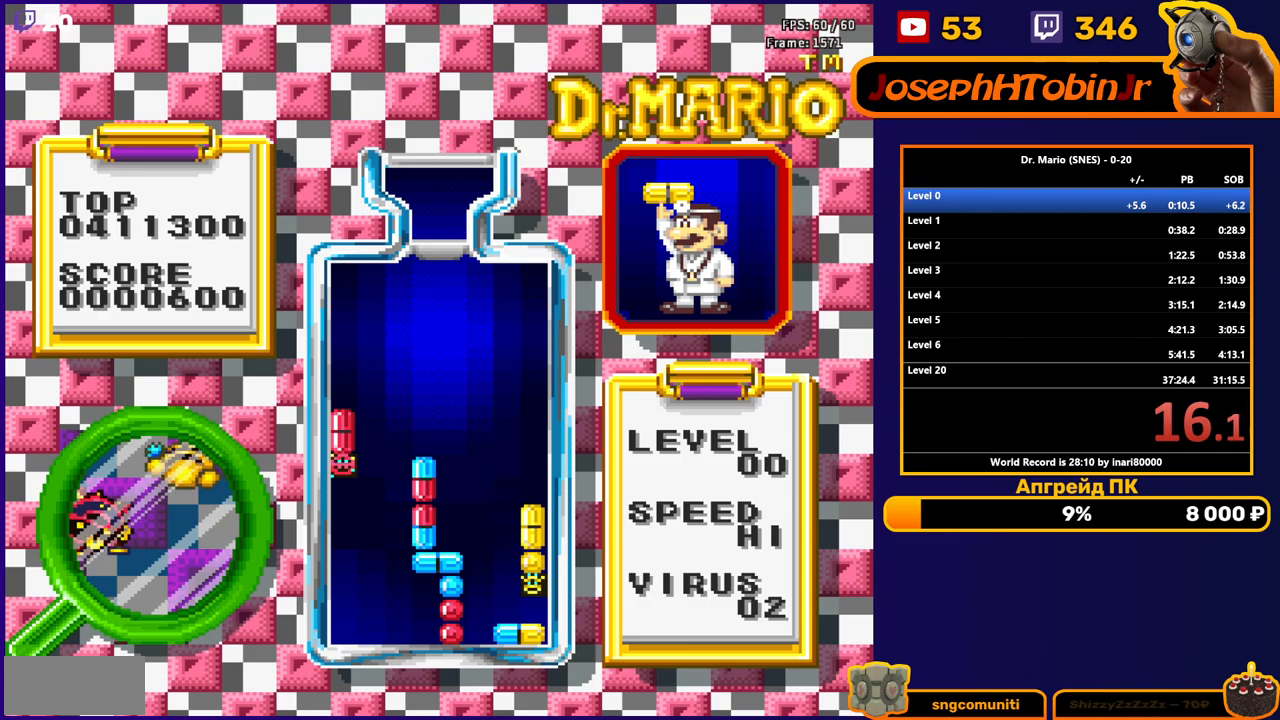
{"buttons": ["DPAD_DOWN"], "events": []}
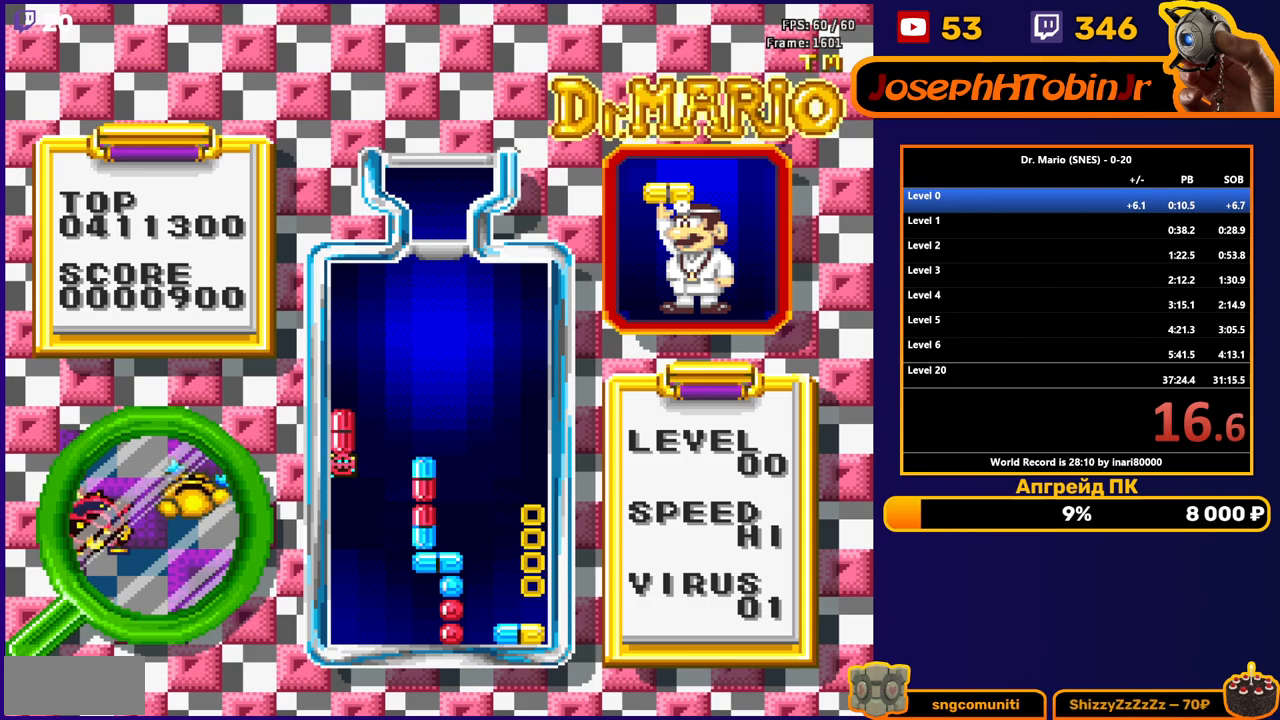
{"buttons": ["B", "DPAD_DOWN"], "events": [[500, "B", "down"]]}
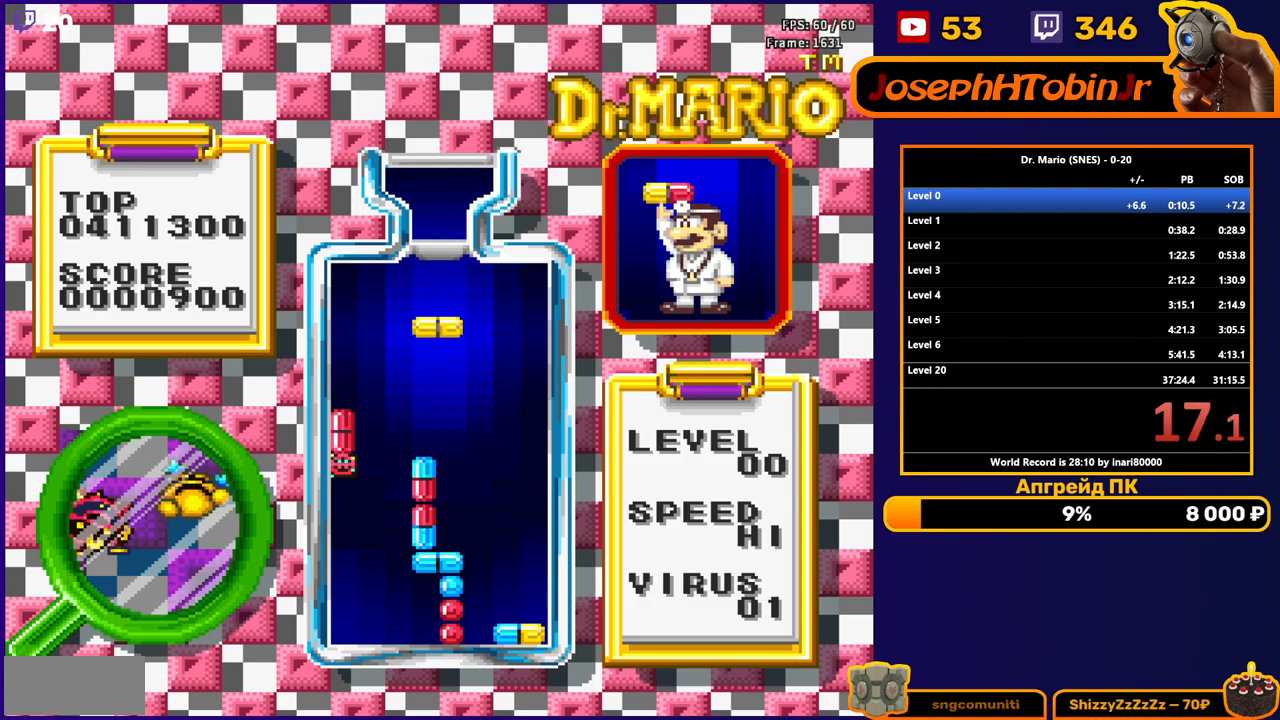
{"buttons": ["DPAD_LEFT"], "events": [[117, "B", "up"], [333, "DPAD_DOWN", "up"], [400, "DPAD_LEFT", "down"]]}
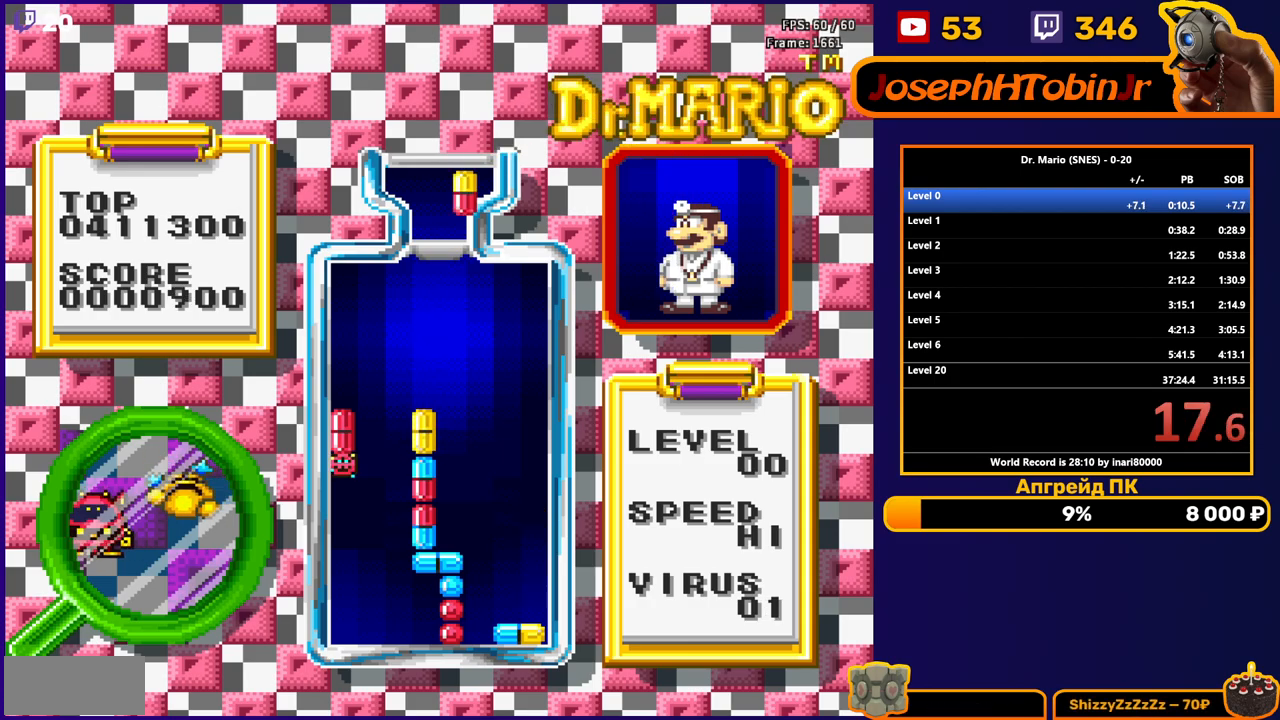
{"buttons": ["DPAD_DOWN"], "events": [[133, "B", "down"], [200, "B", "up"], [267, "B", "down"], [317, "B", "up"], [333, "DPAD_DOWN", "down"], [333, "DPAD_LEFT", "up"]]}
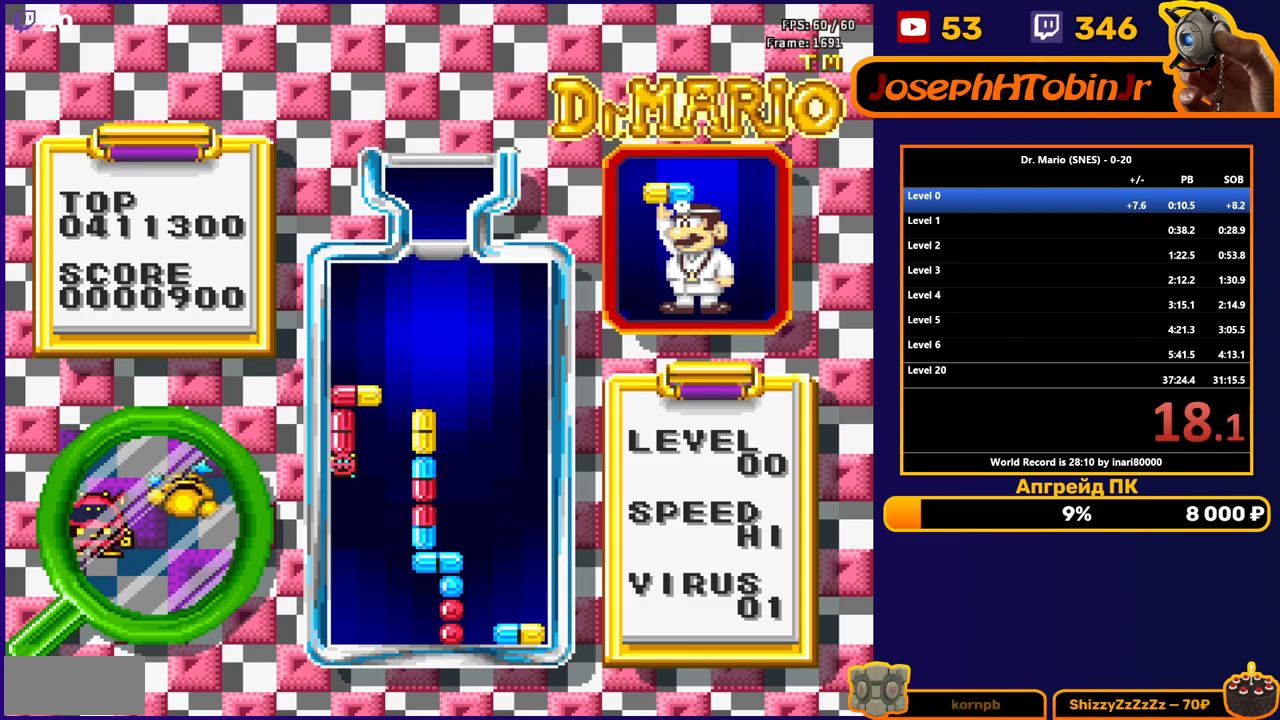
{"buttons": [], "events": [[200, "DPAD_DOWN", "up"]]}
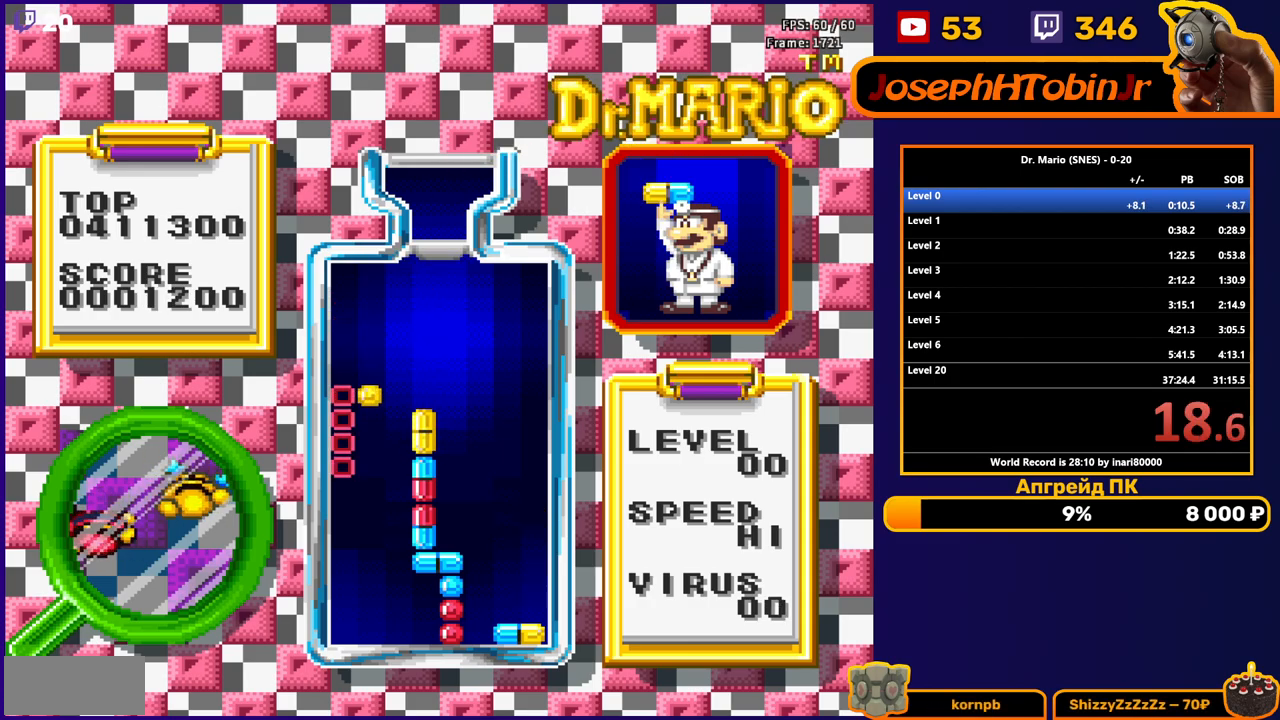
{"buttons": [], "events": []}
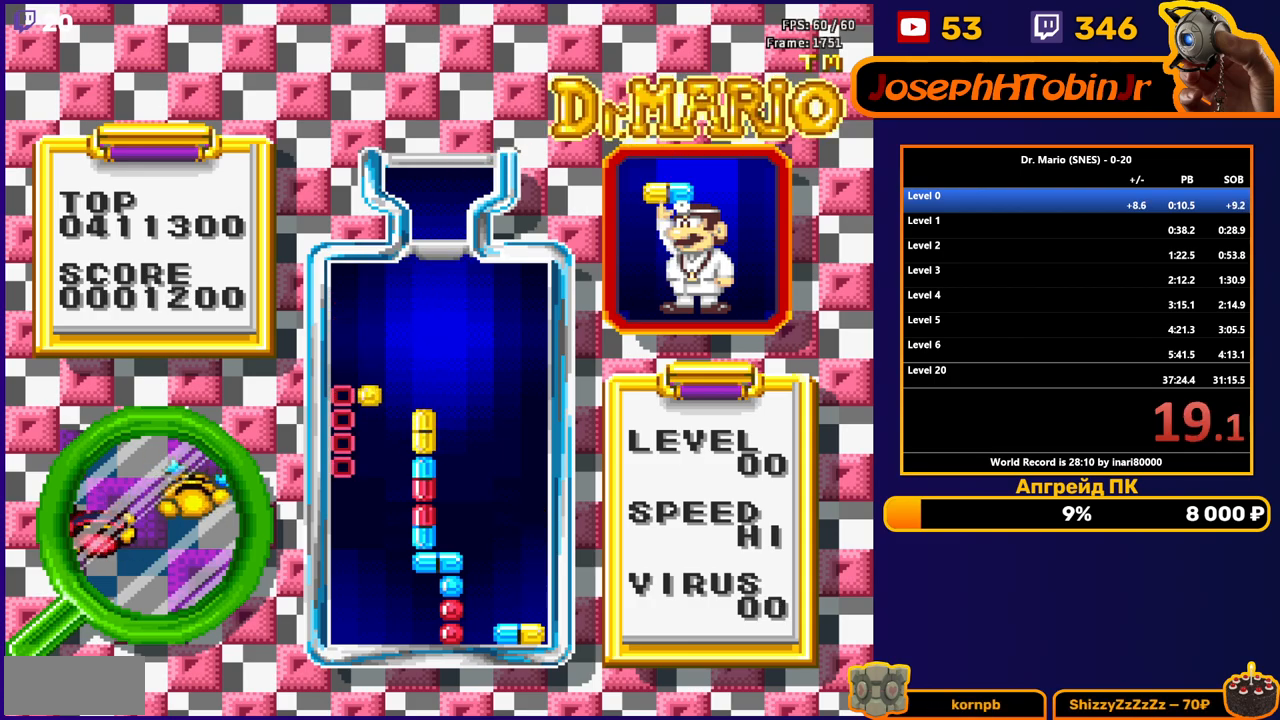
{"buttons": [], "events": [[267, "L1", "down"], [383, "L1", "up"]]}
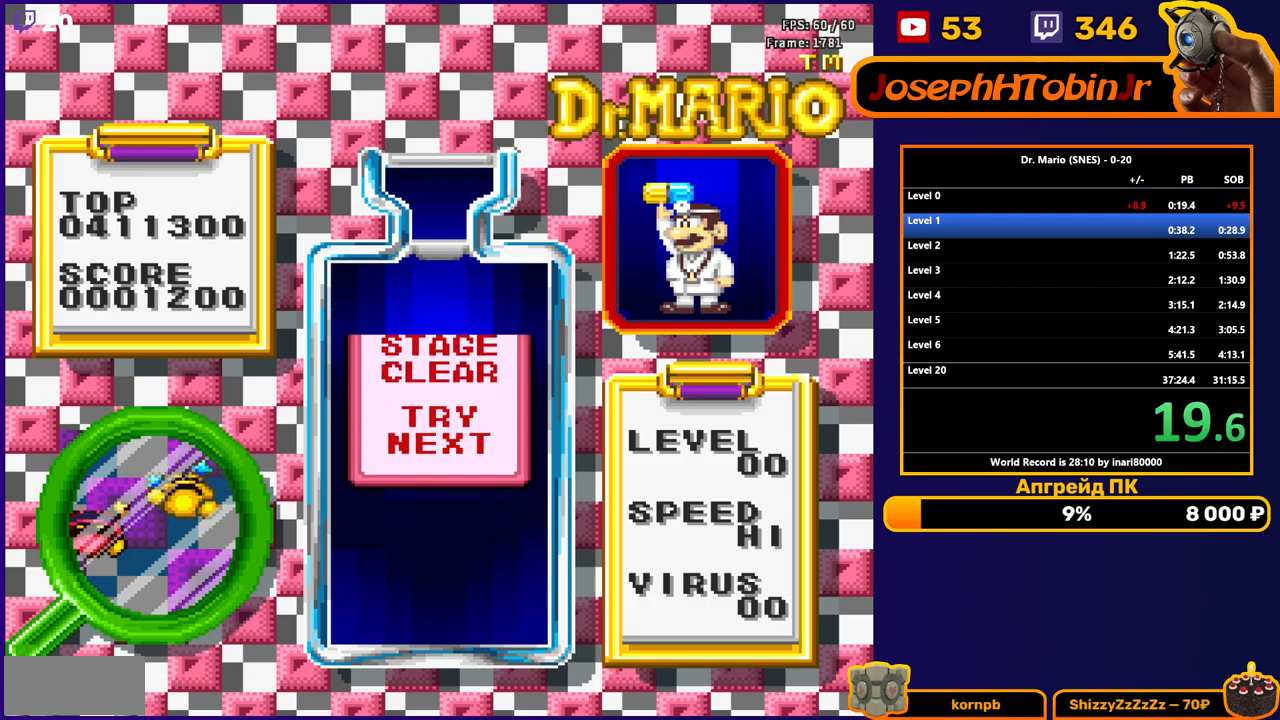
{"buttons": [], "events": [[133, "START", "down"], [467, "START", "up"]]}
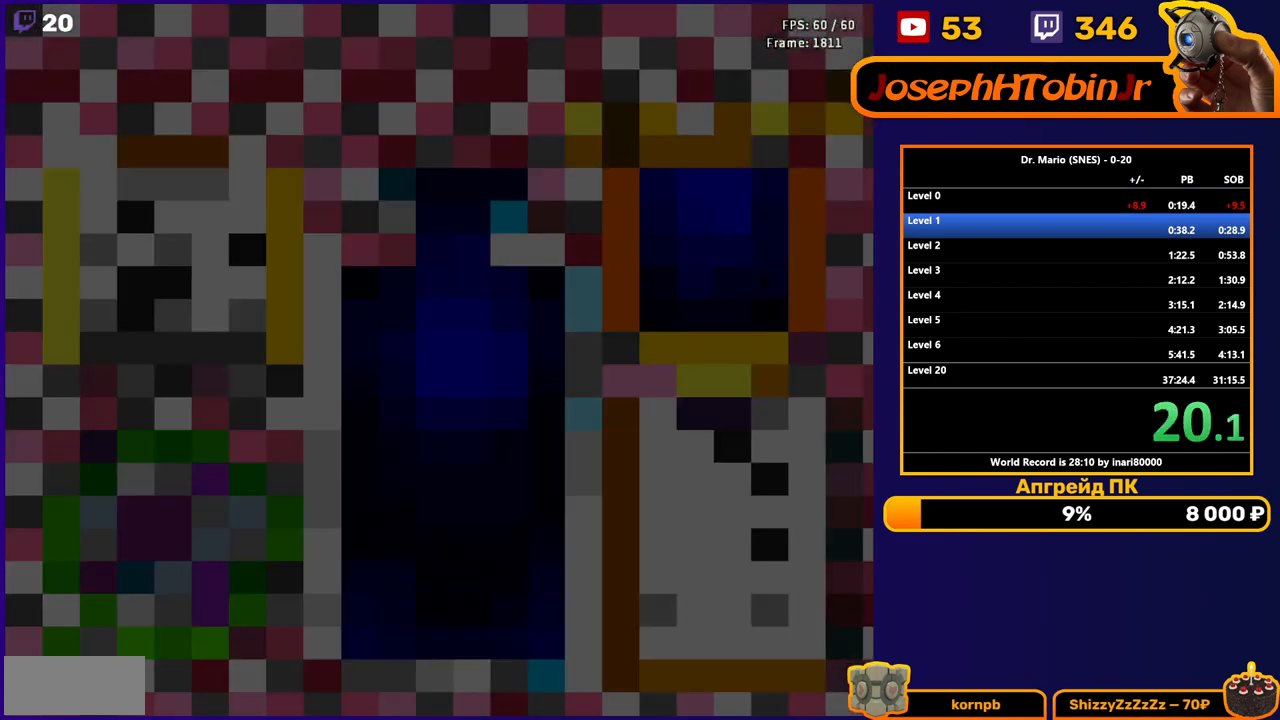
{"buttons": [], "events": []}
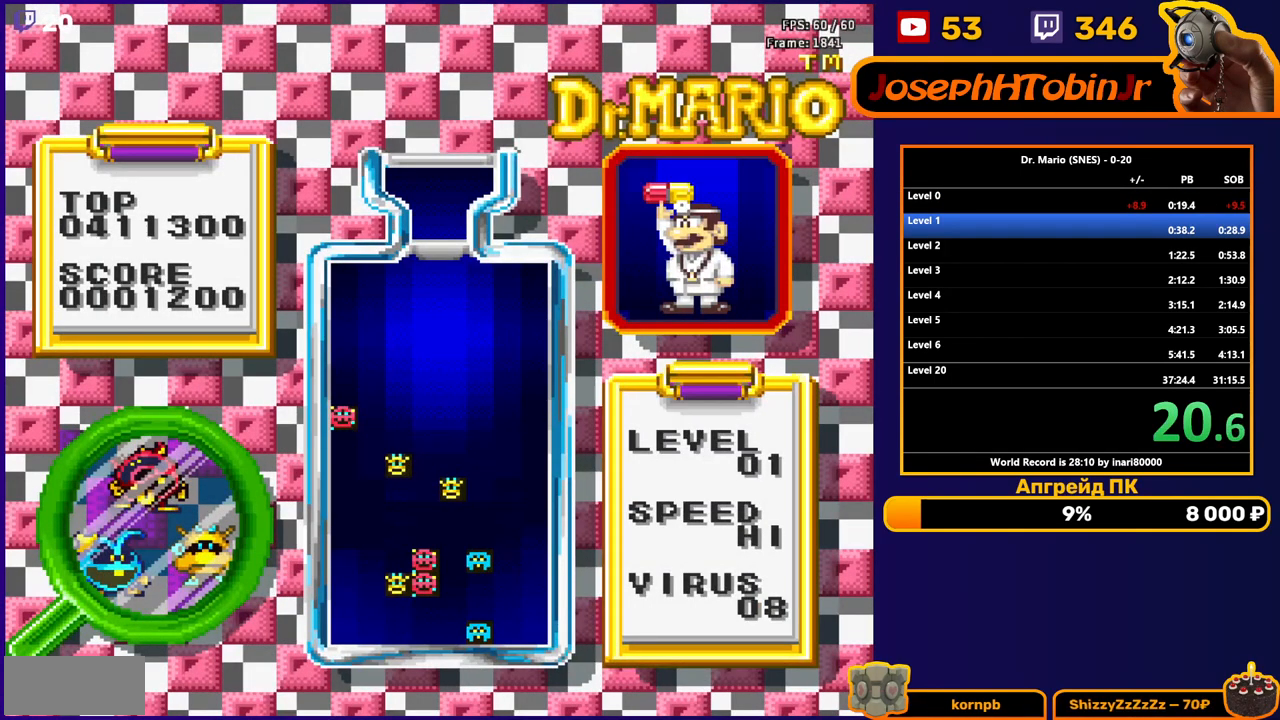
{"buttons": [], "events": []}
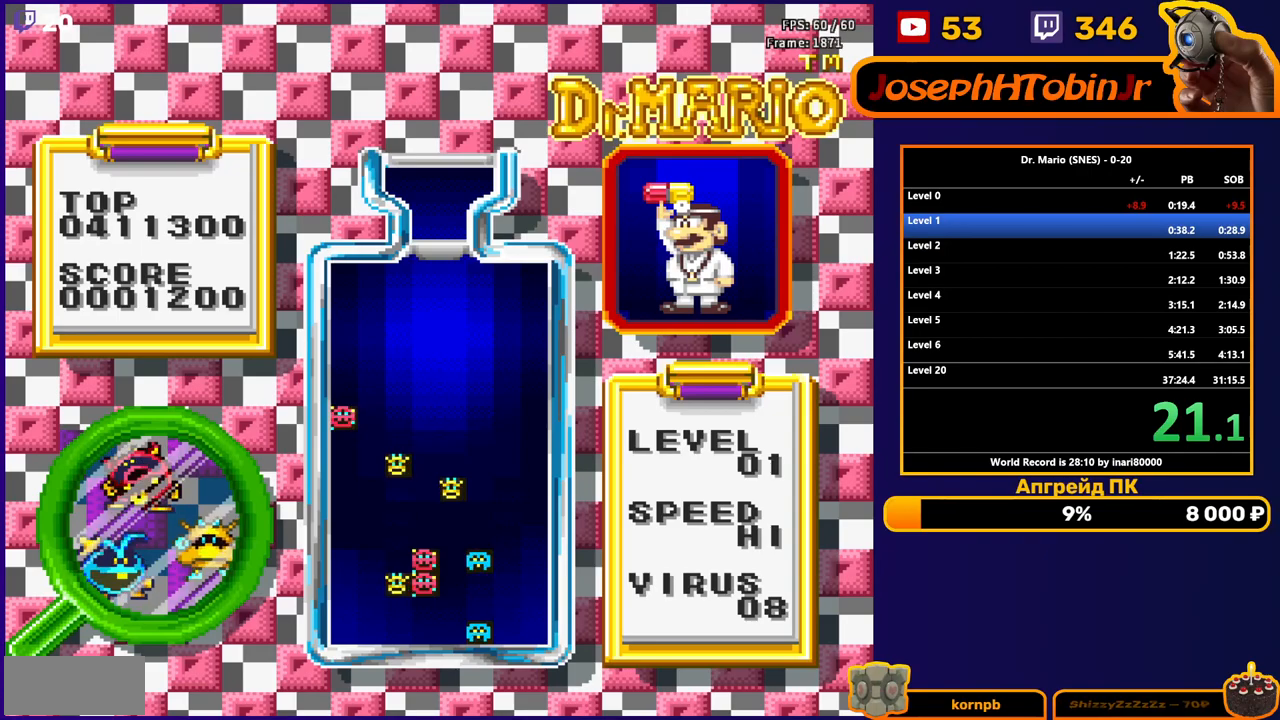
{"buttons": [], "events": []}
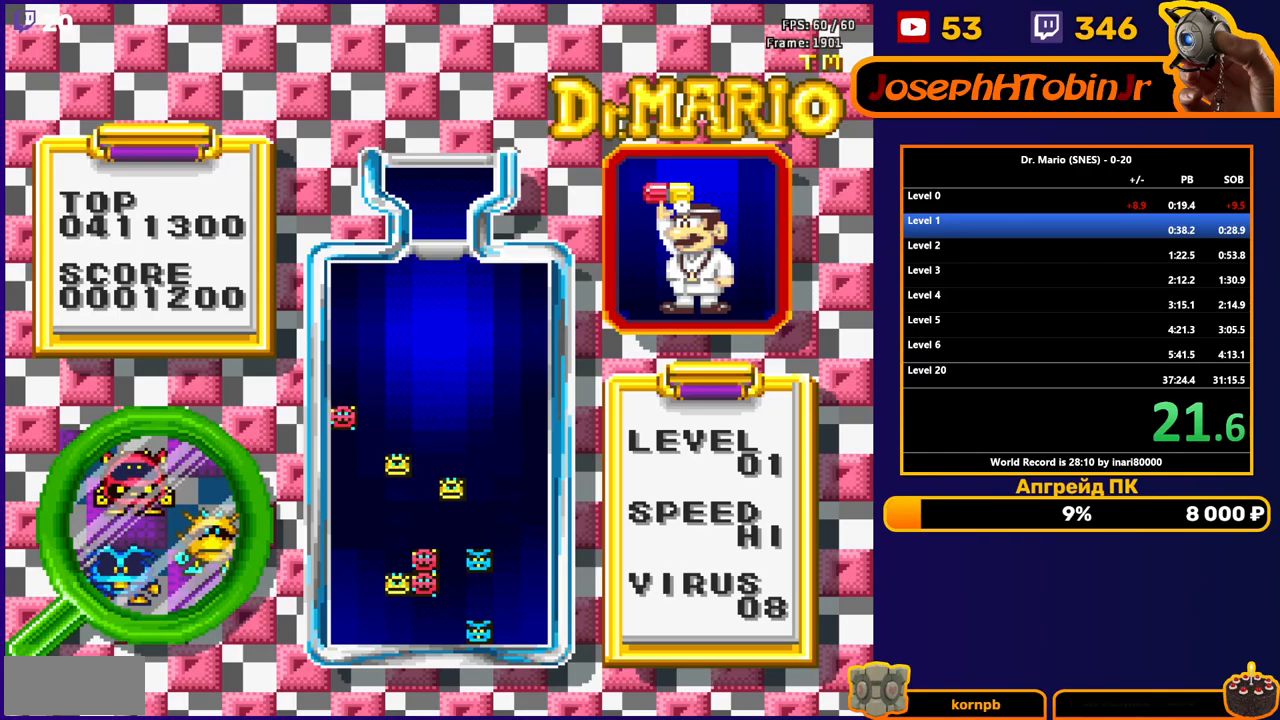
{"buttons": [], "events": []}
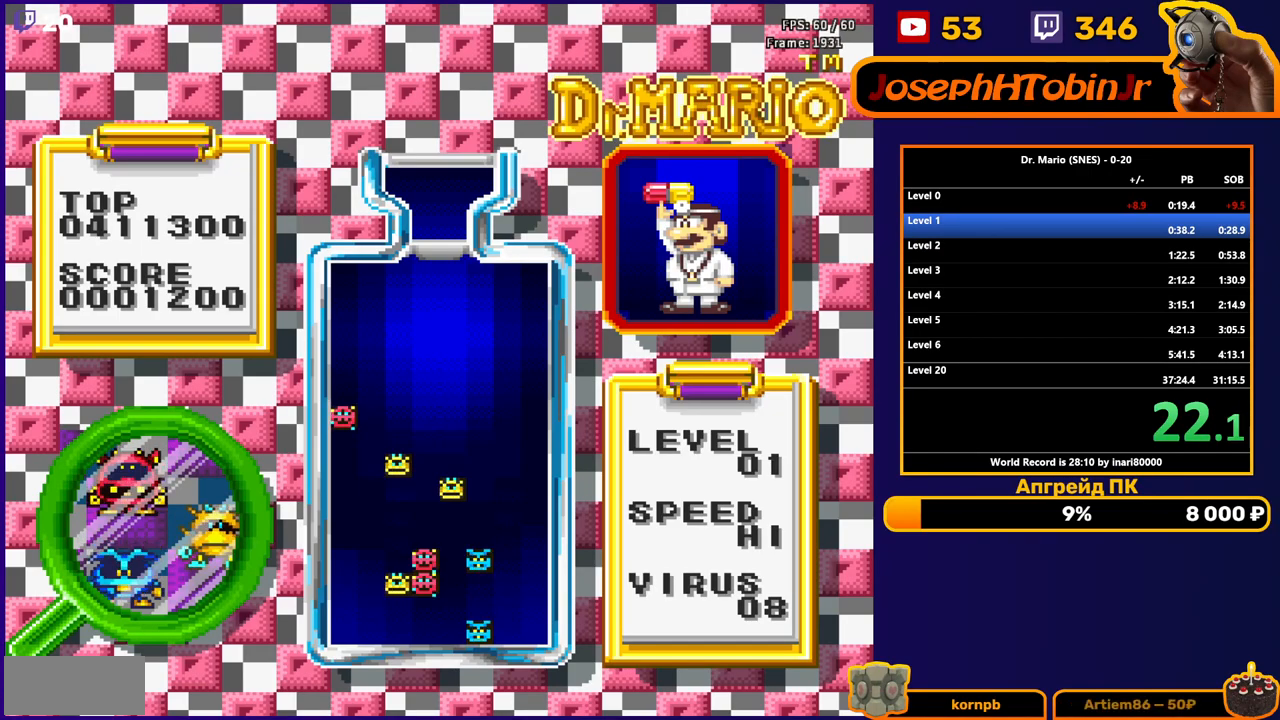
{"buttons": [], "events": []}
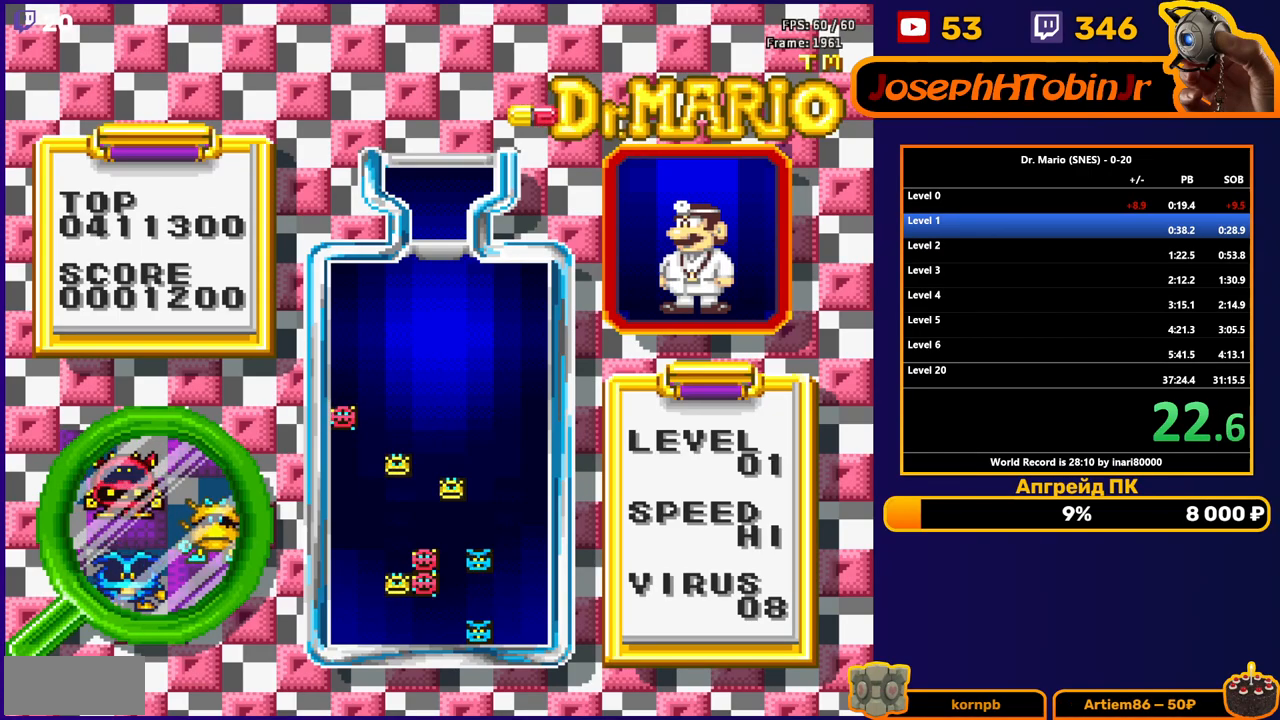
{"buttons": ["DPAD_DOWN"], "events": [[200, "DPAD_LEFT", "down"], [233, "B", "down"], [267, "DPAD_LEFT", "up"], [317, "B", "up"], [367, "B", "down"], [417, "DPAD_DOWN", "down"], [483, "B", "up"]]}
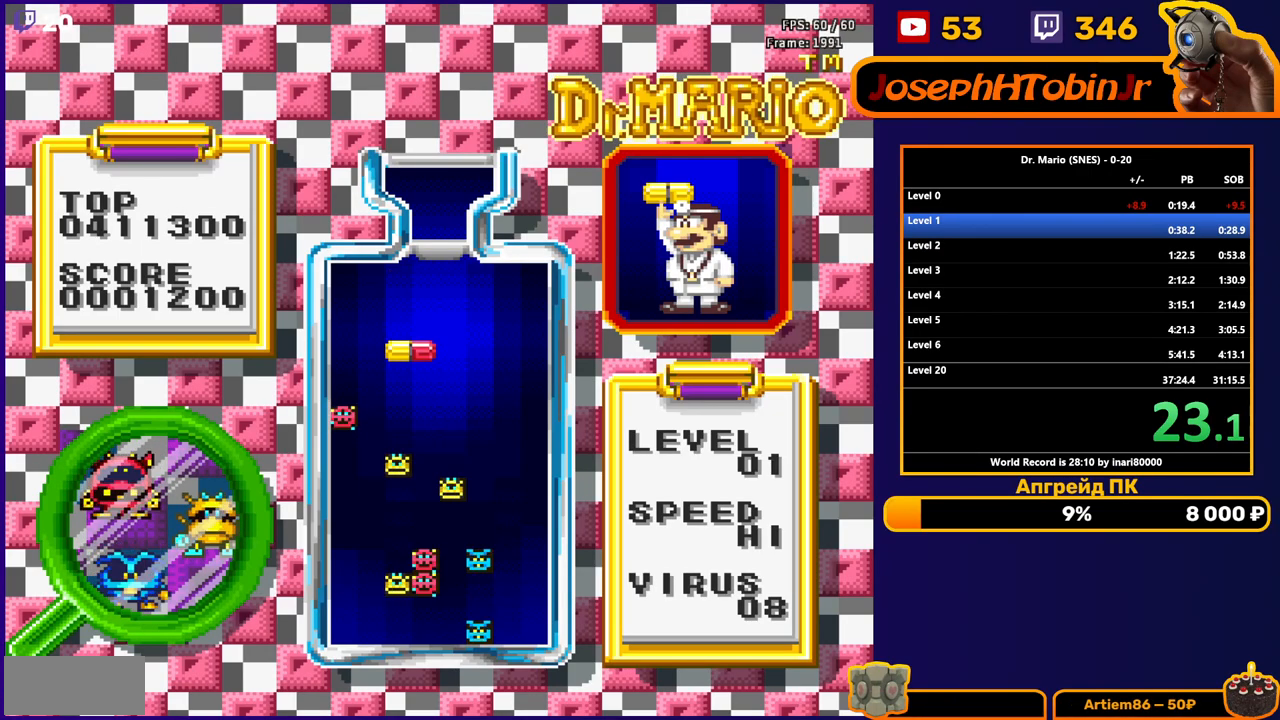
{"buttons": [], "events": [[250, "DPAD_DOWN", "up"]]}
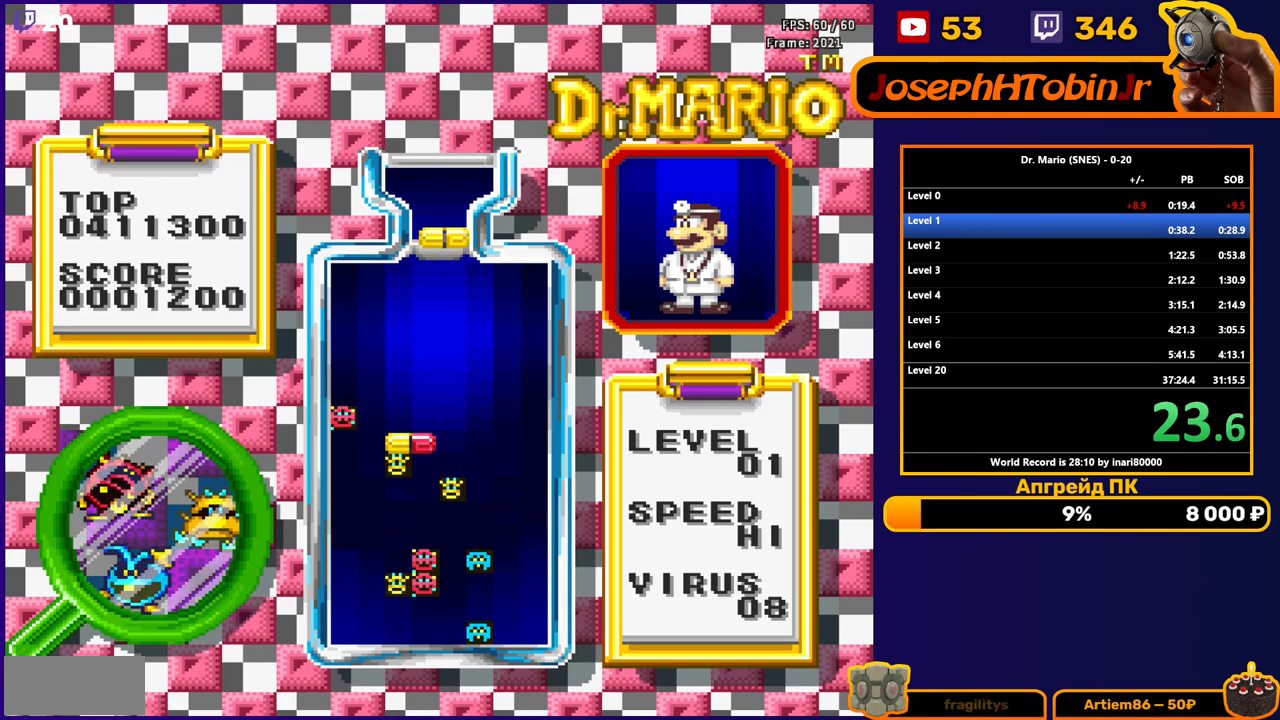
{"buttons": ["DPAD_DOWN"], "events": [[17, "DPAD_LEFT", "down"], [67, "B", "down"], [117, "DPAD_LEFT", "up"], [133, "B", "up"], [133, "DPAD_DOWN", "down"]]}
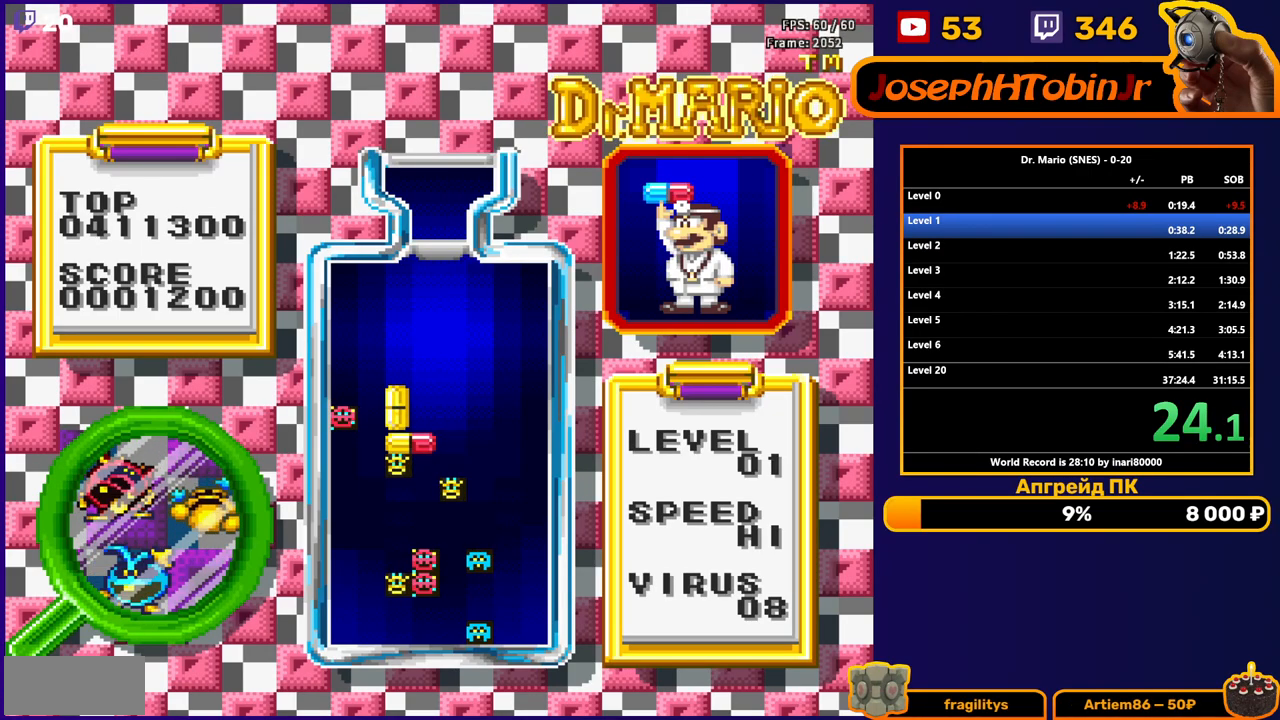
{"buttons": [], "events": [[83, "DPAD_DOWN", "up"]]}
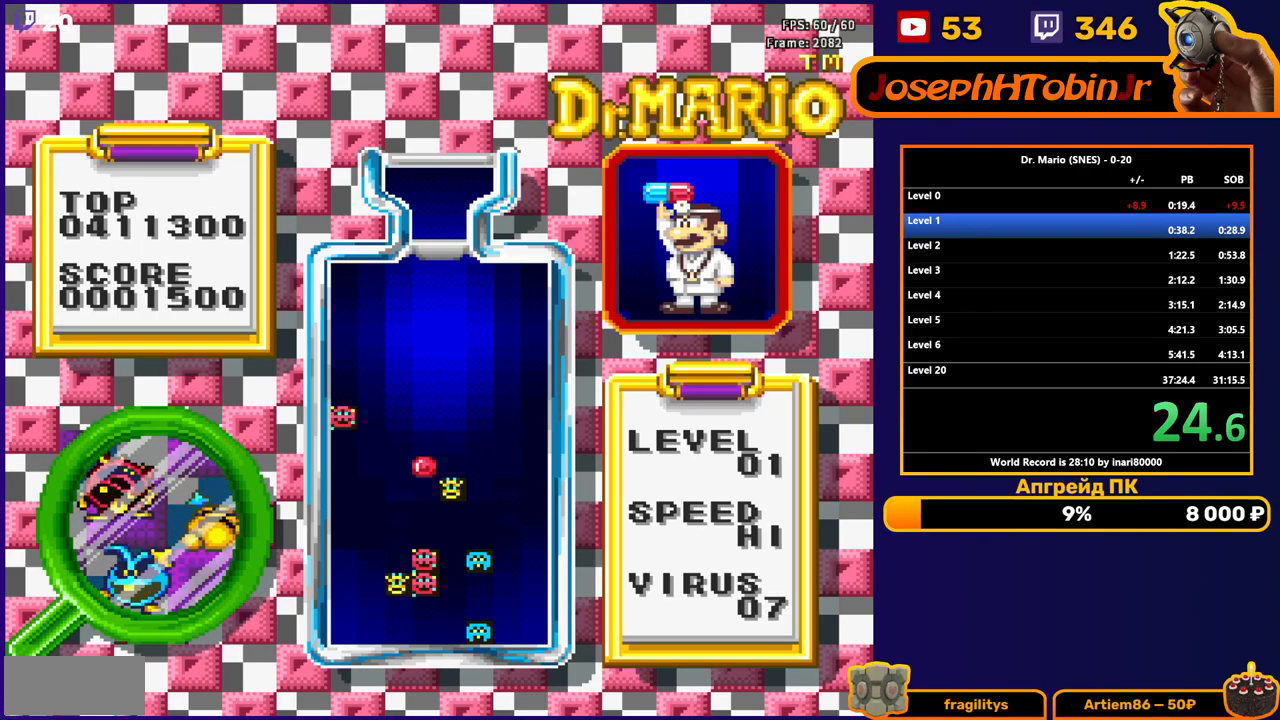
{"buttons": [], "events": [[167, "DPAD_DOWN", "down"], [350, "DPAD_DOWN", "up"]]}
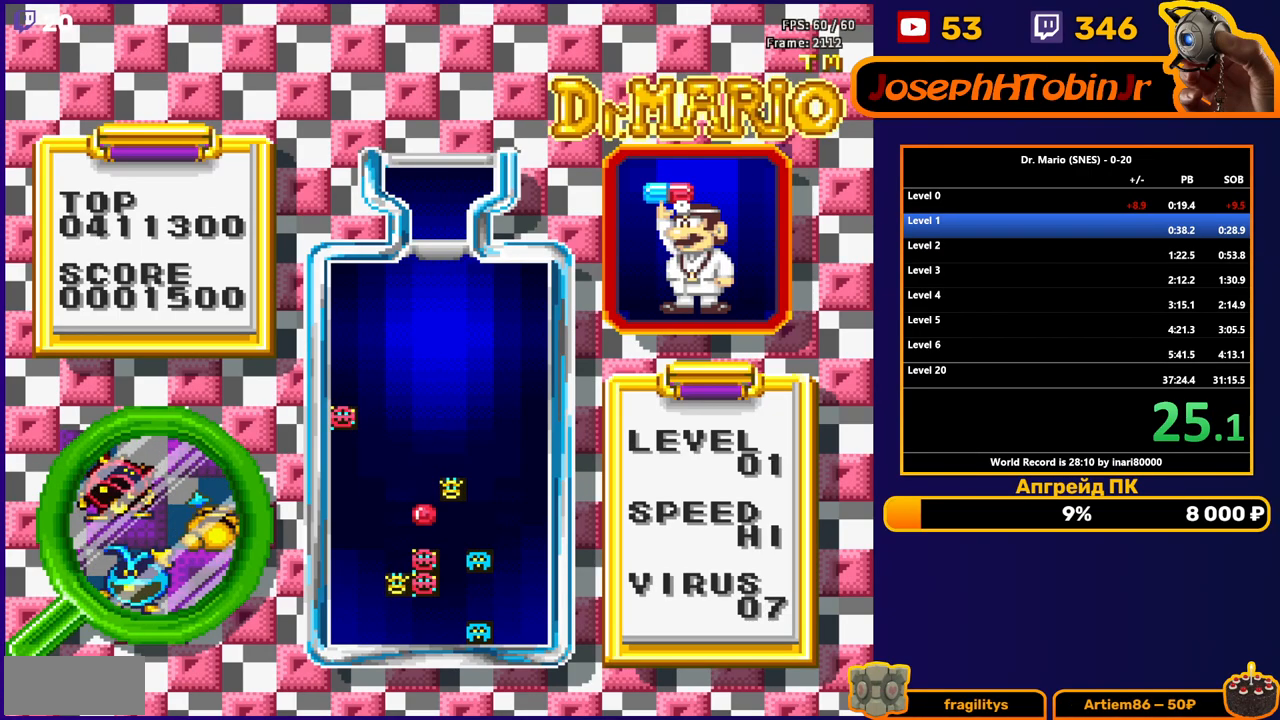
{"buttons": [], "events": []}
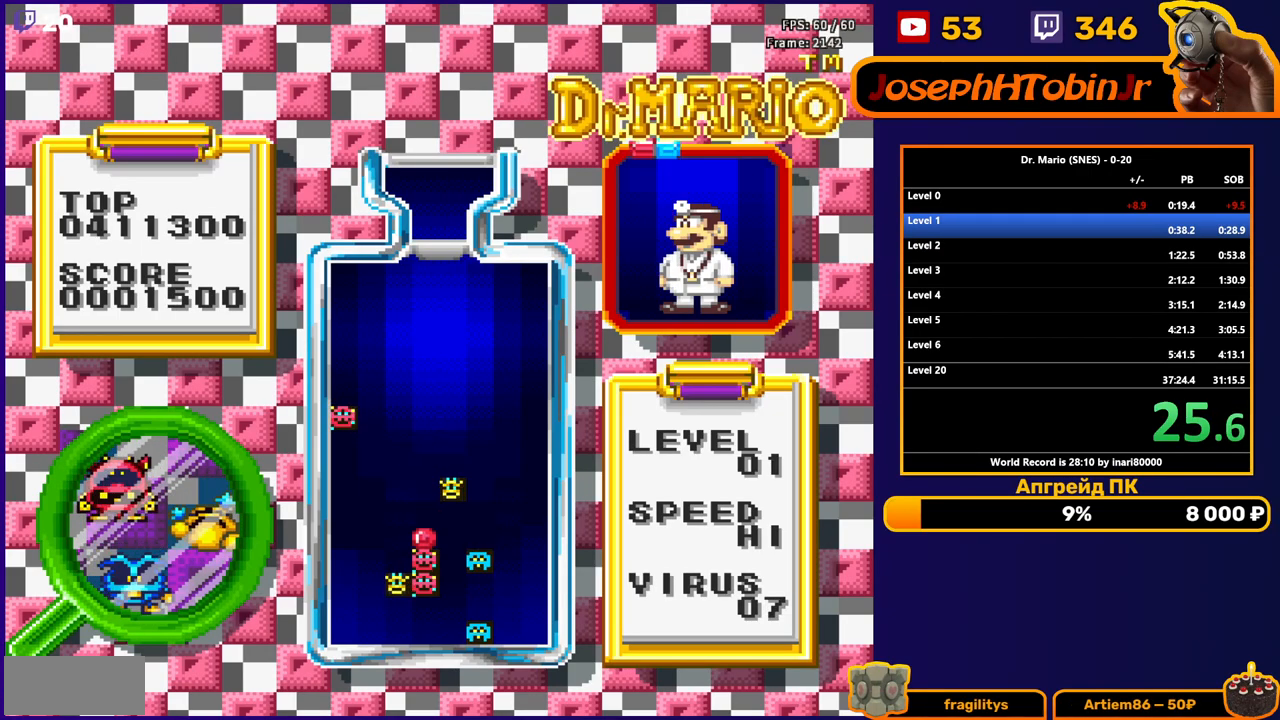
{"buttons": ["DPAD_RIGHT"], "events": [[333, "DPAD_RIGHT", "down"], [433, "DPAD_RIGHT", "up"], [467, "DPAD_RIGHT", "down"]]}
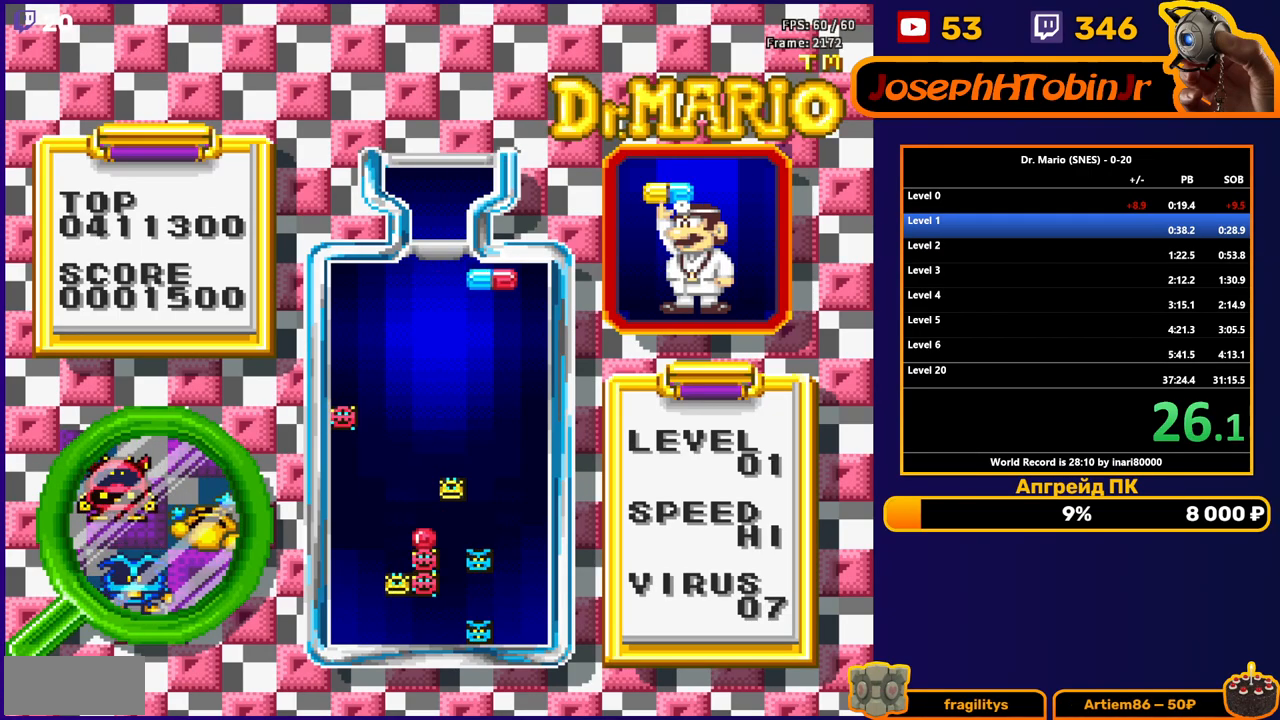
{"buttons": ["DPAD_DOWN"], "events": [[67, "DPAD_RIGHT", "up"], [100, "DPAD_DOWN", "down"], [300, "DPAD_DOWN", "up"], [350, "DPAD_RIGHT", "down"], [417, "DPAD_RIGHT", "up"], [433, "DPAD_DOWN", "down"]]}
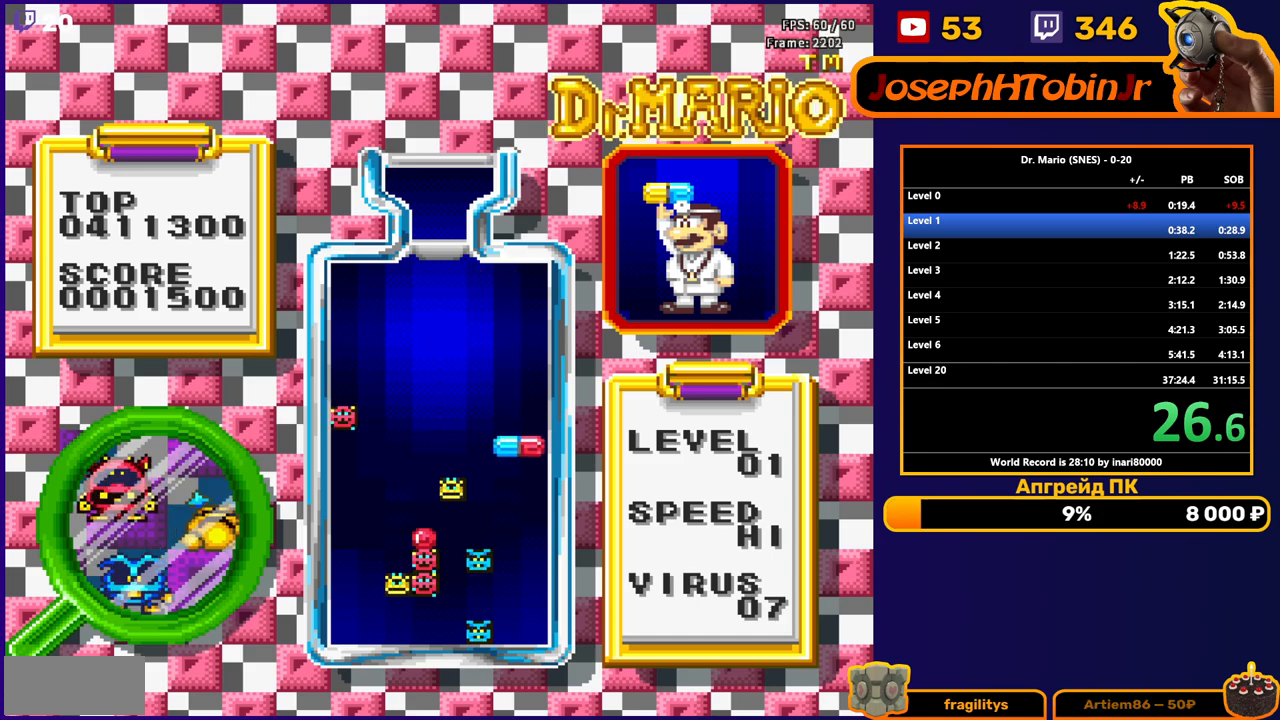
{"buttons": [], "events": [[200, "DPAD_DOWN", "up"], [367, "DPAD_LEFT", "down"], [450, "DPAD_LEFT", "up"]]}